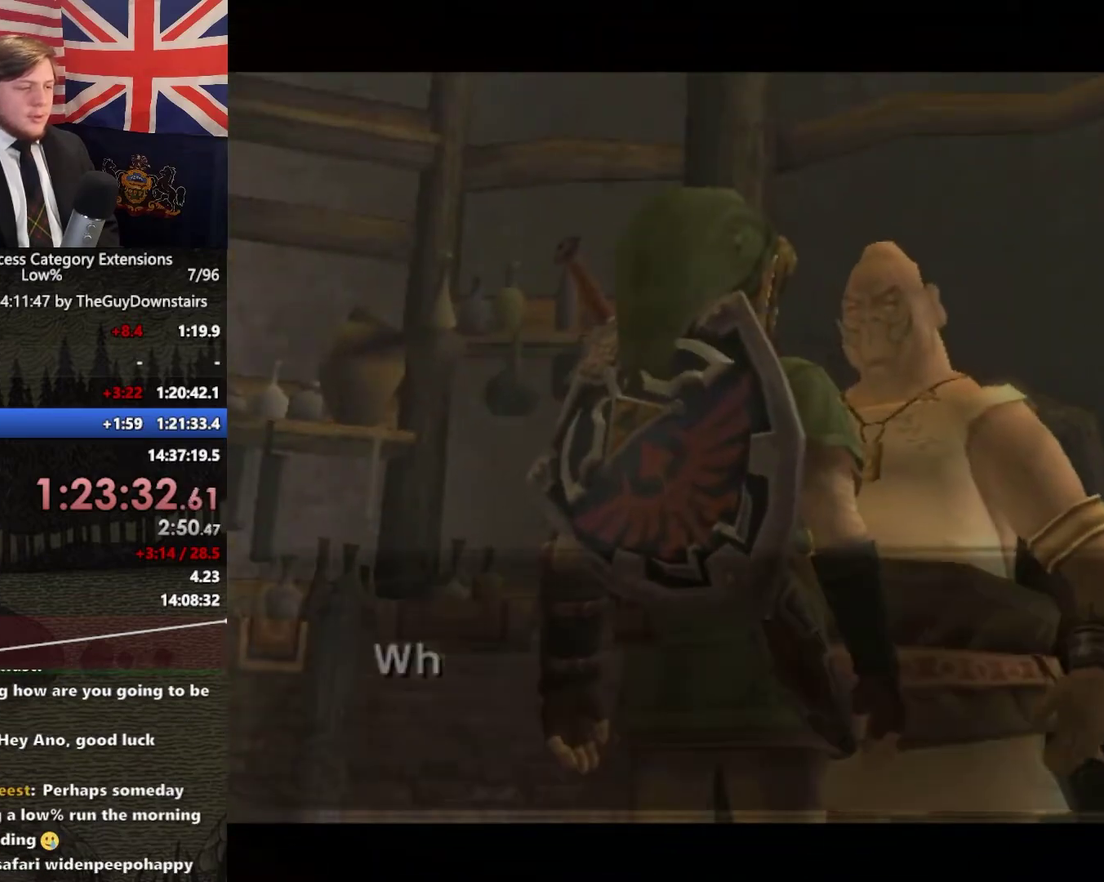
Gameplay with a controller (Nintendo layout); each line is a JSON object with the inputs held at the frame after it. "events" lists button and stick changes between this image and that frame as [ms after this image, input, new state], when the widget could be followed in between. This overlay highlights the sticks when they move; stick clicks (L3 R3) are not distinguishable. Not read: L3 R3.
{"buttons": ["L1"], "left_stick": "up", "right_stick": "center", "events": [[67, "A", "down"], [133, "A", "up"], [200, "A", "down"], [300, "A", "up"], [367, "A", "down"], [433, "left_stick", "up"], [467, "L1", "down"], [500, "A", "up"]]}
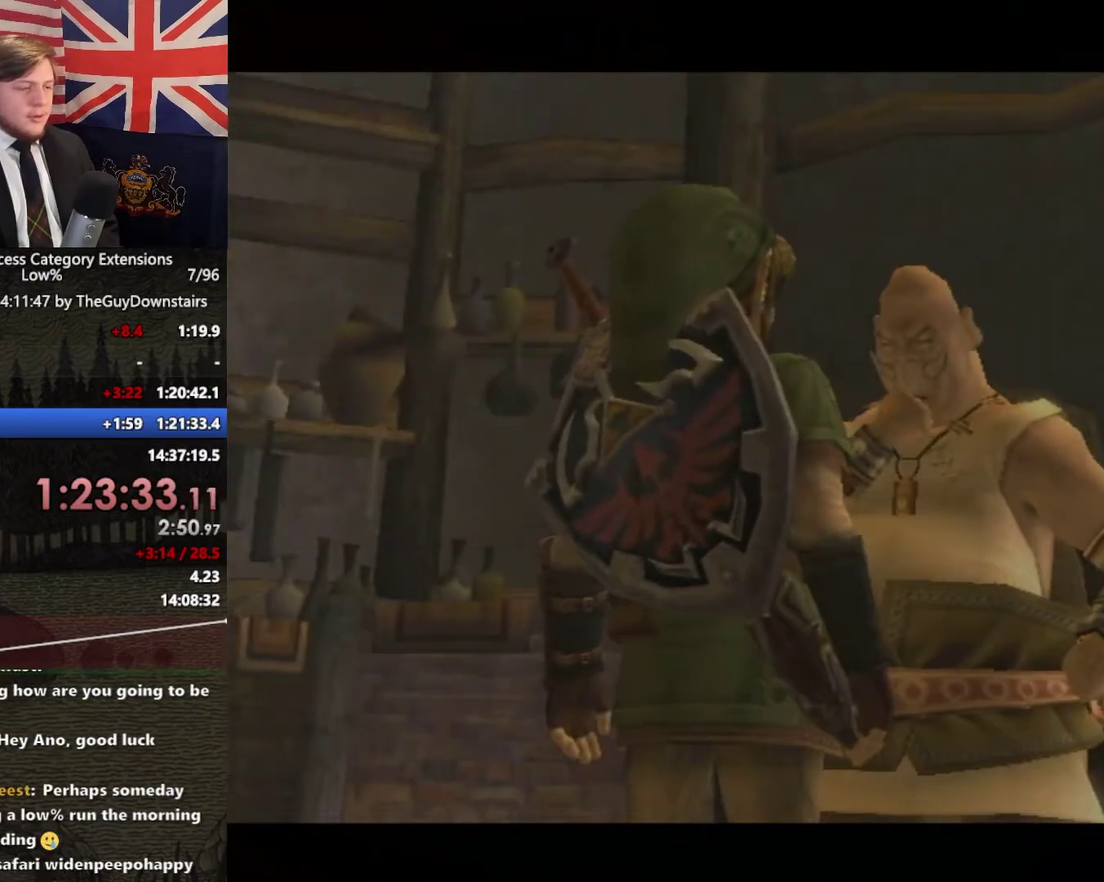
{"buttons": [], "left_stick": "center", "right_stick": "center", "events": [[33, "left_stick", "up-left"], [200, "left_stick", "up"], [267, "left_stick", "center"], [300, "L1", "up"]]}
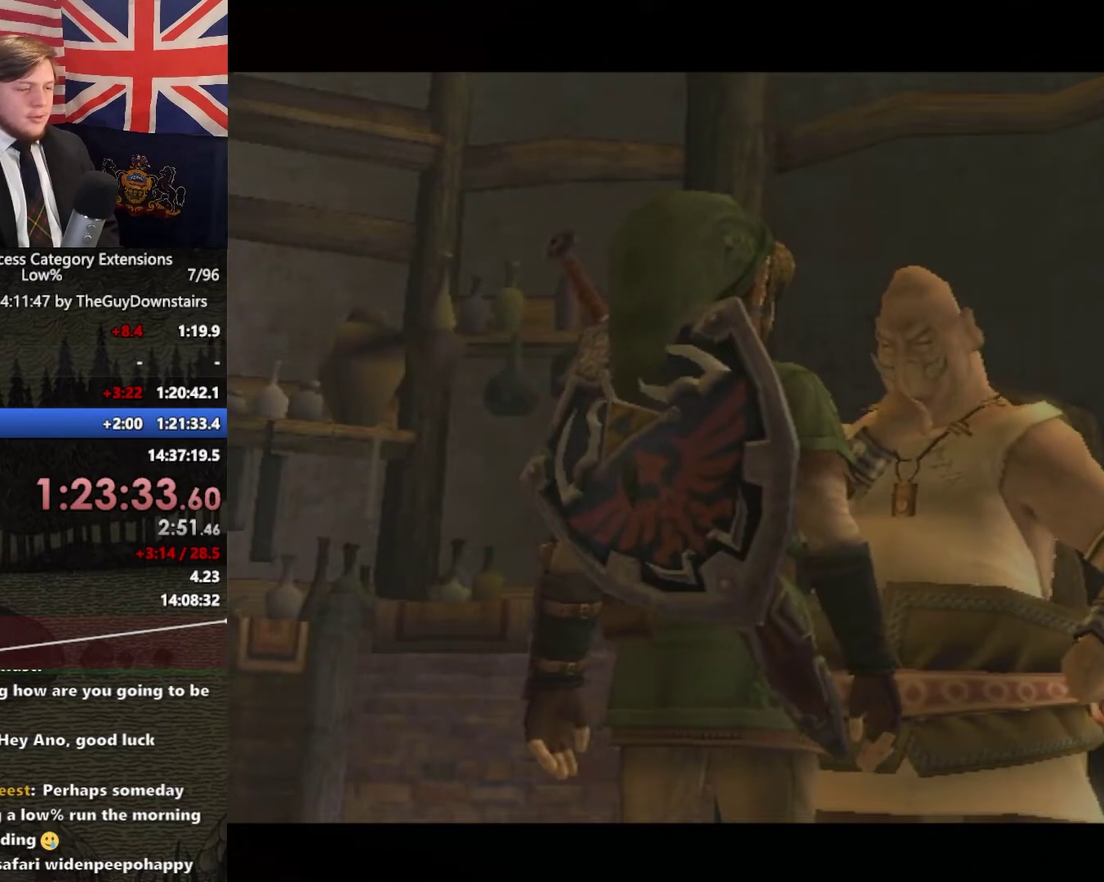
{"buttons": [], "left_stick": "center", "right_stick": "center", "events": []}
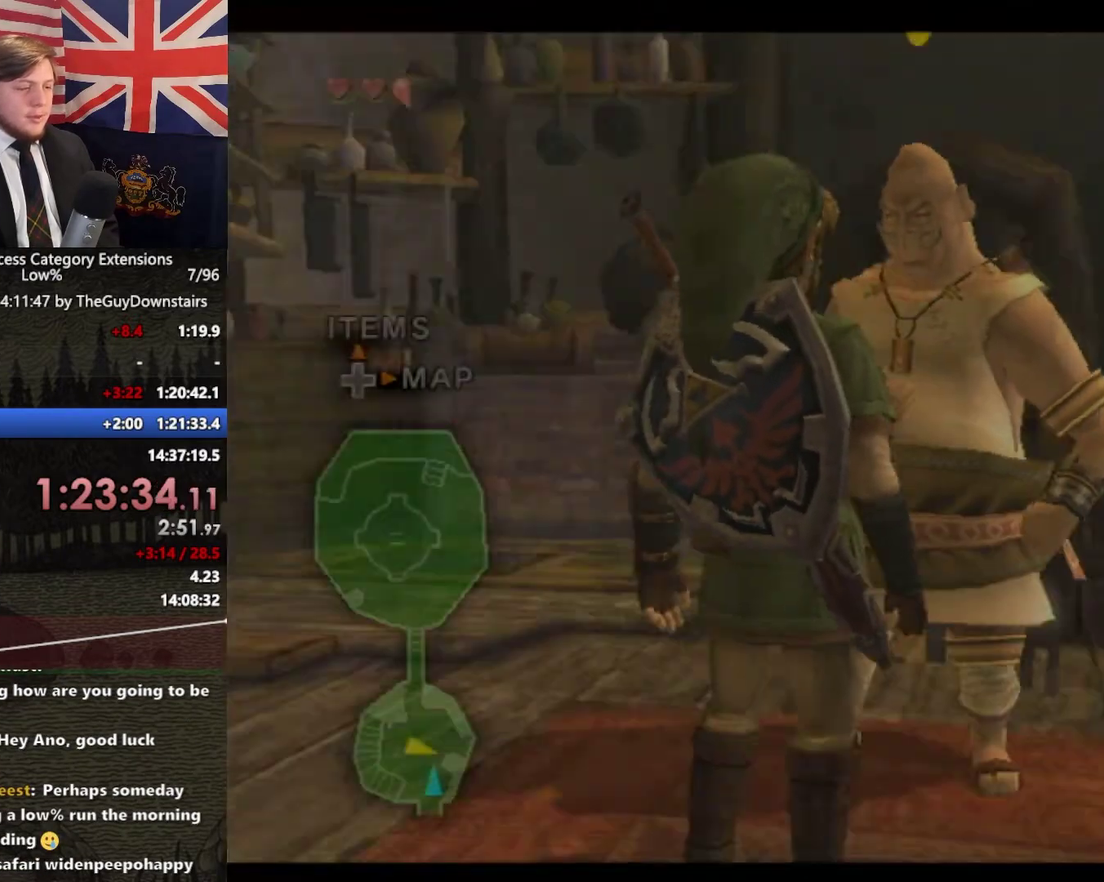
{"buttons": ["A", "L1"], "left_stick": "up-left", "right_stick": "center", "events": [[33, "L1", "down"], [33, "left_stick", "up-left"], [200, "A", "down"], [333, "A", "up"], [433, "A", "down"]]}
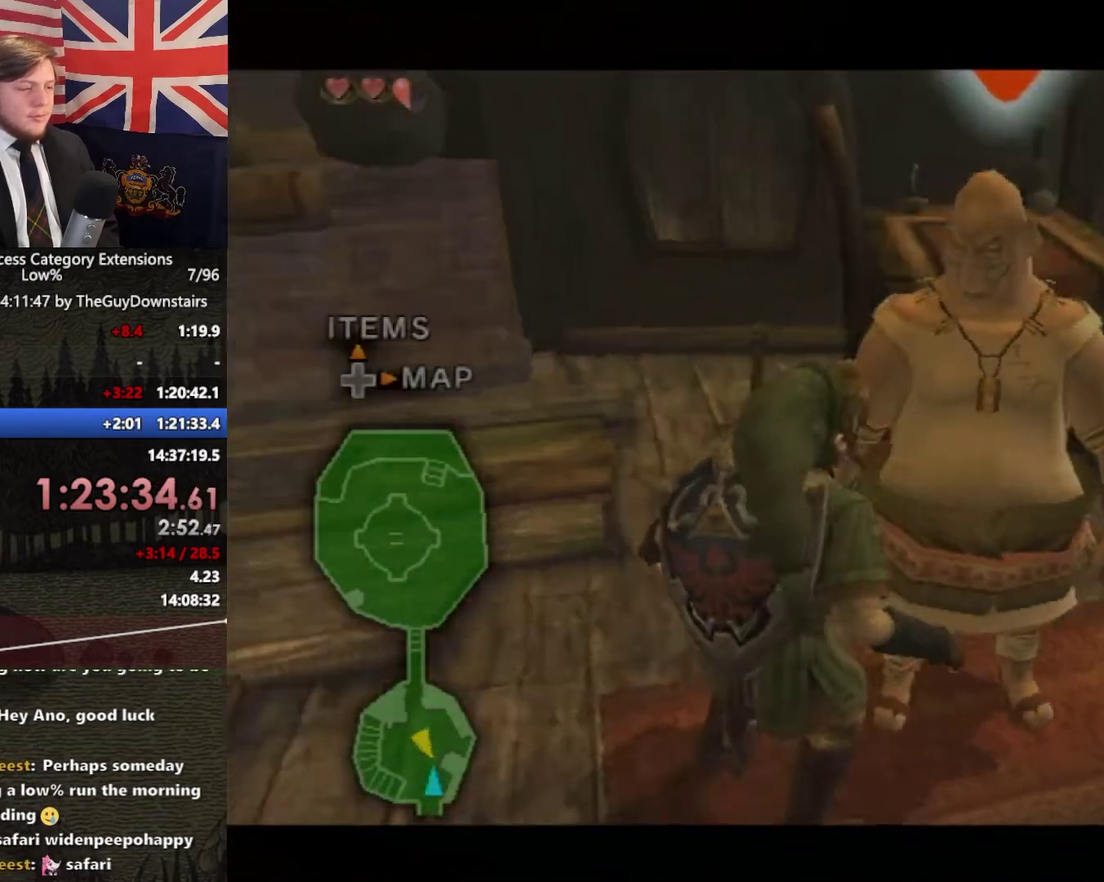
{"buttons": ["L1"], "left_stick": "left", "right_stick": "center", "events": [[33, "A", "up"], [100, "A", "down"], [267, "A", "up"], [333, "A", "down"], [400, "left_stick", "left"], [433, "A", "up"]]}
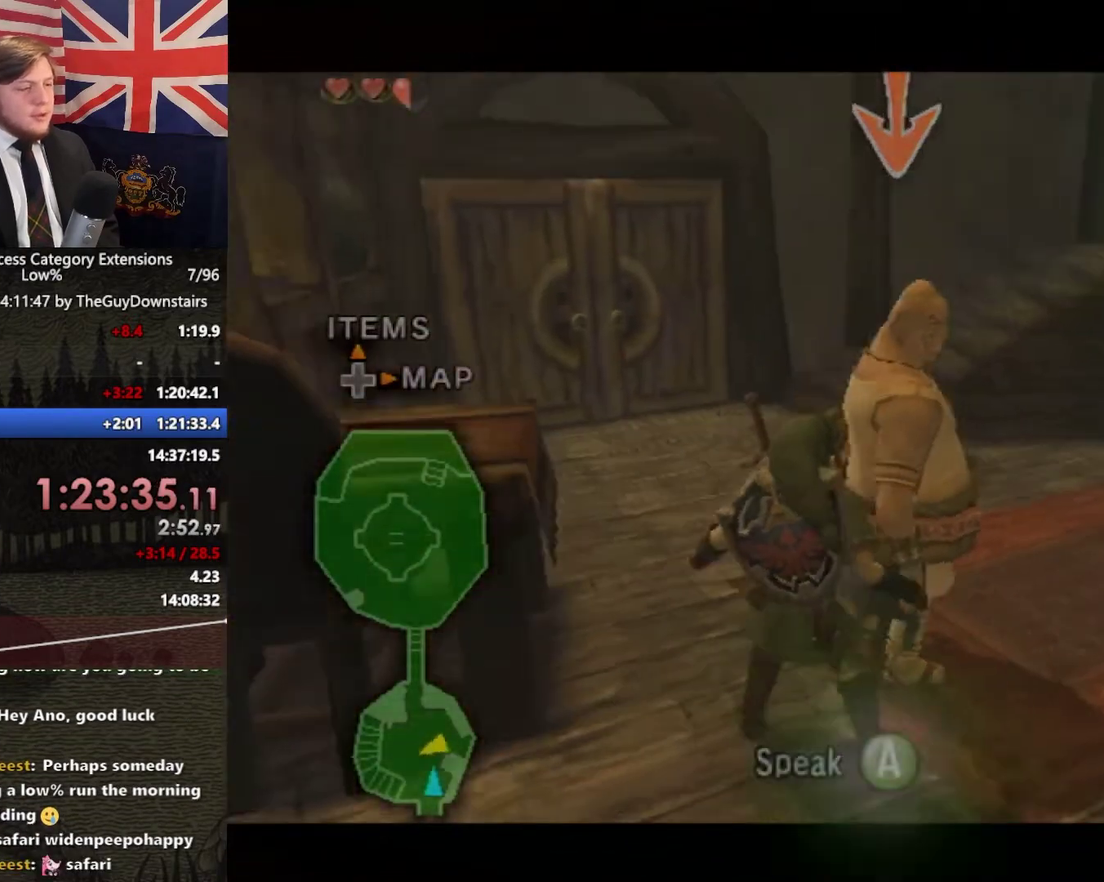
{"buttons": [], "left_stick": "center", "right_stick": "center", "events": [[33, "A", "down"], [133, "A", "up"], [233, "A", "down"], [233, "L1", "up"], [233, "left_stick", "up-left"], [333, "A", "up"], [333, "left_stick", "center"], [433, "A", "down"], [500, "A", "up"]]}
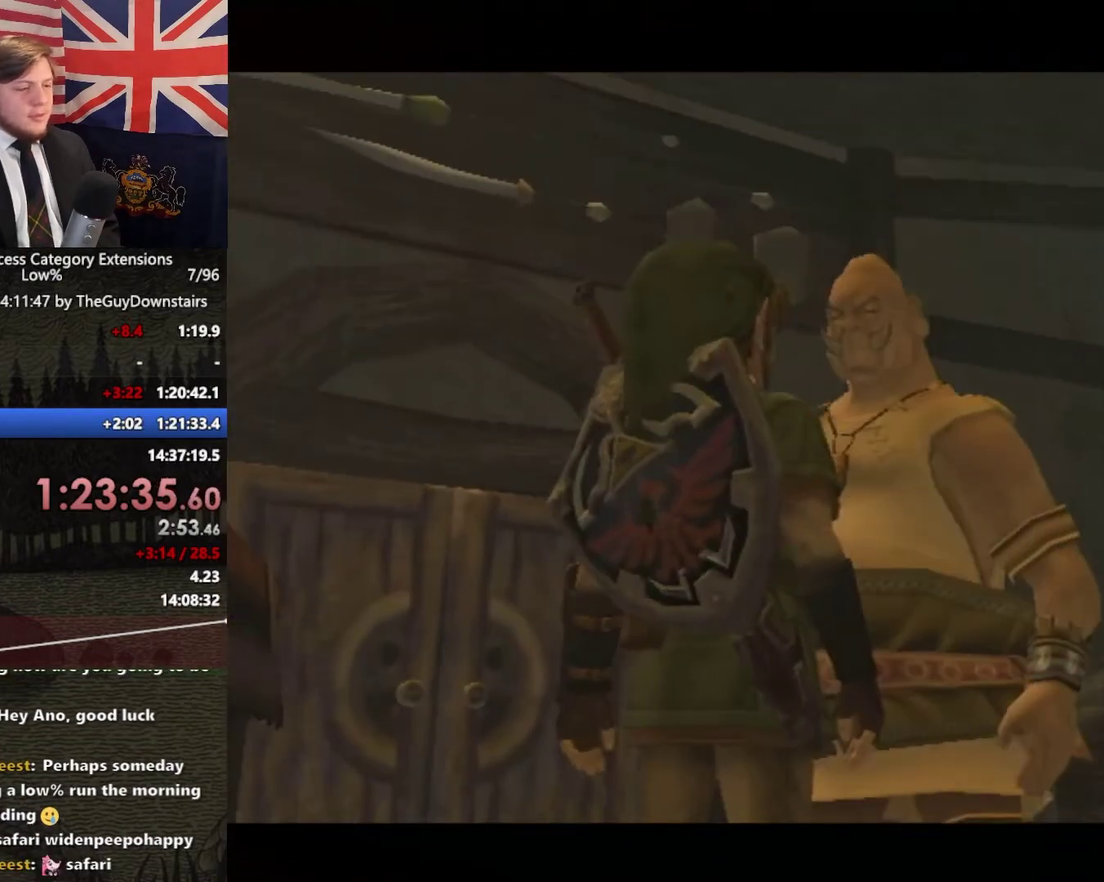
{"buttons": [], "left_stick": "center", "right_stick": "center", "events": [[33, "right_stick", "up-right"], [100, "right_stick", "center"], [267, "A", "down"], [333, "A", "up"], [367, "B", "down"], [433, "B", "up"]]}
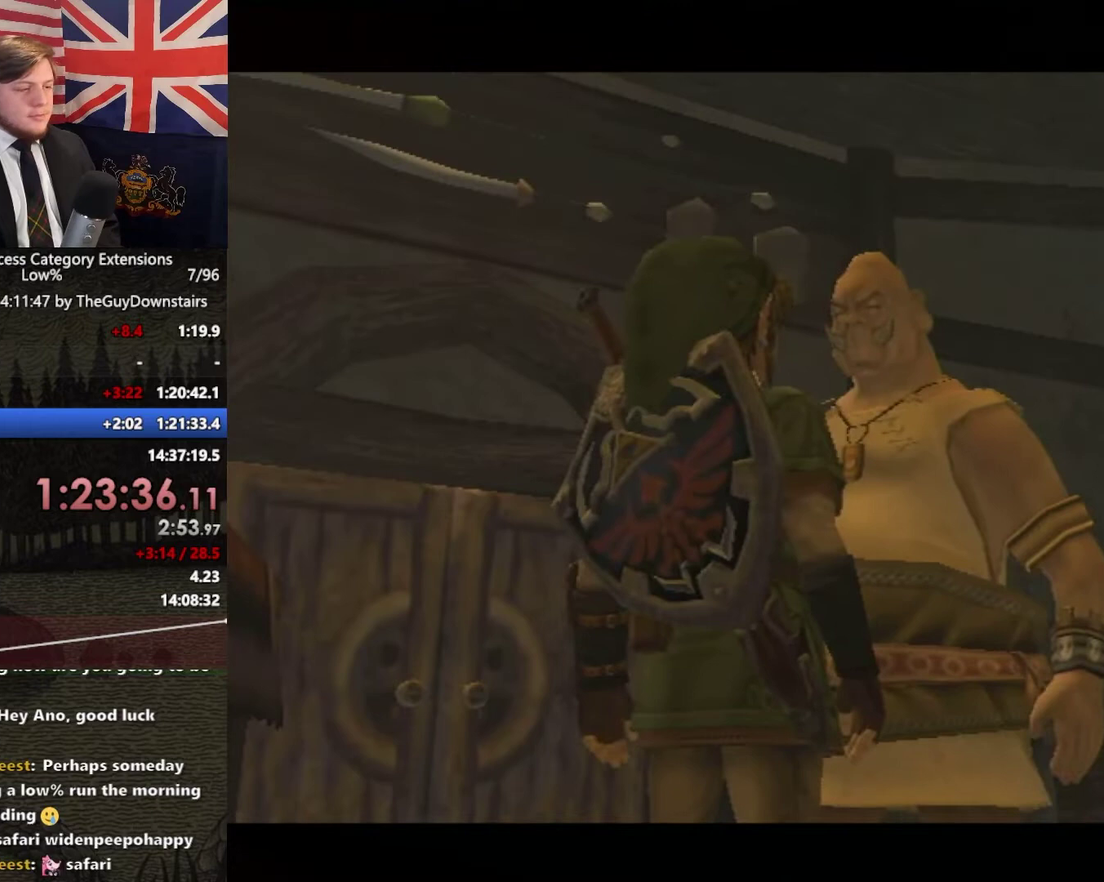
{"buttons": ["B"], "left_stick": "center", "right_stick": "center", "events": [[33, "B", "down"], [100, "B", "up"], [167, "B", "down"], [233, "A", "down"], [267, "B", "up"], [300, "A", "up"], [333, "B", "down"], [367, "A", "down"], [400, "B", "up"], [433, "A", "up"], [500, "B", "down"]]}